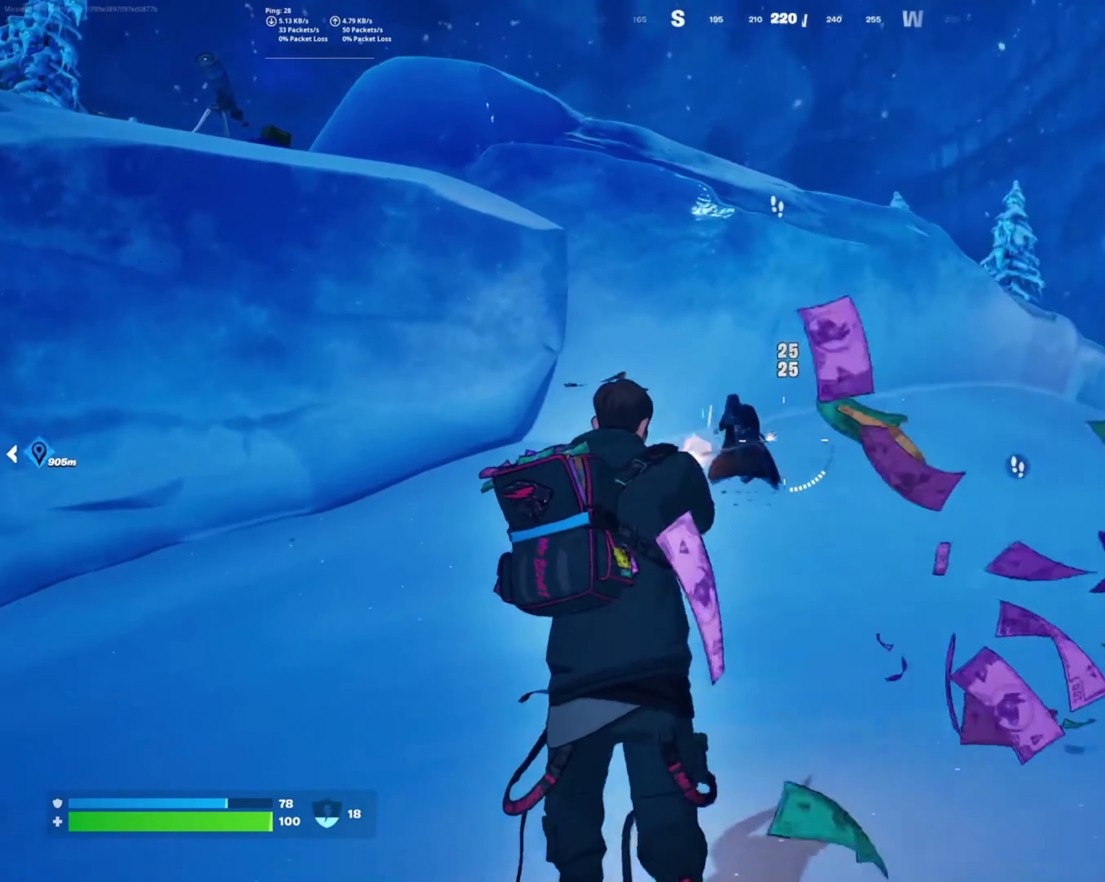
Gameplay with a controller (PlayStation layout); each line is a JSON object with the inputs held at the frame after it (dt_ms = milliseconds from this image to that frame). "button_events" lists button changes between this image and that frame as [ms after this image, input, new state], when the widget could be followed in between (sticks are given only as held states).
{"dt_ms": 500, "buttons": ["R2"], "left_stick": "up-left", "right_stick": "center", "button_events": [[150, "R2", "down"], [300, "R2", "up"], [400, "R2", "down"]]}
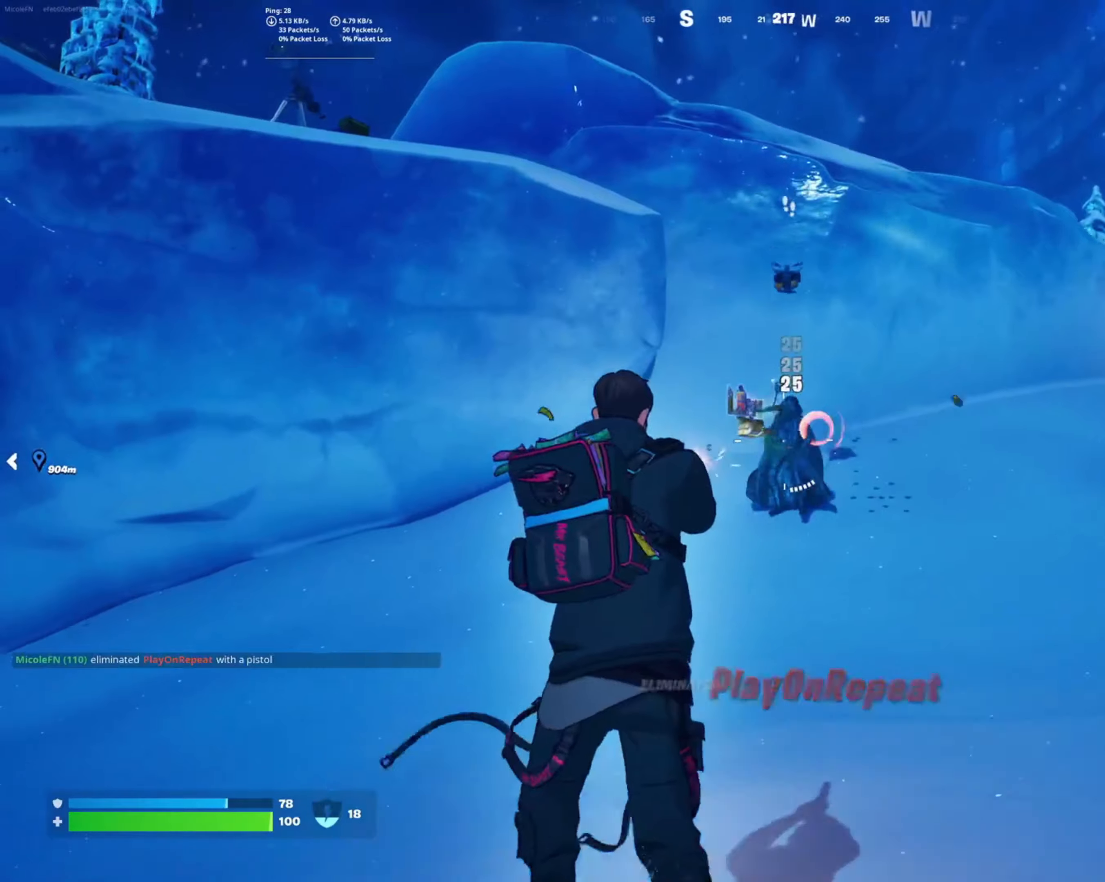
{"dt_ms": 500, "buttons": ["L1"], "left_stick": "up-right", "right_stick": "right", "button_events": [[50, "R2", "up"], [134, "R2", "down"], [267, "R2", "up"], [467, "L1", "down"]]}
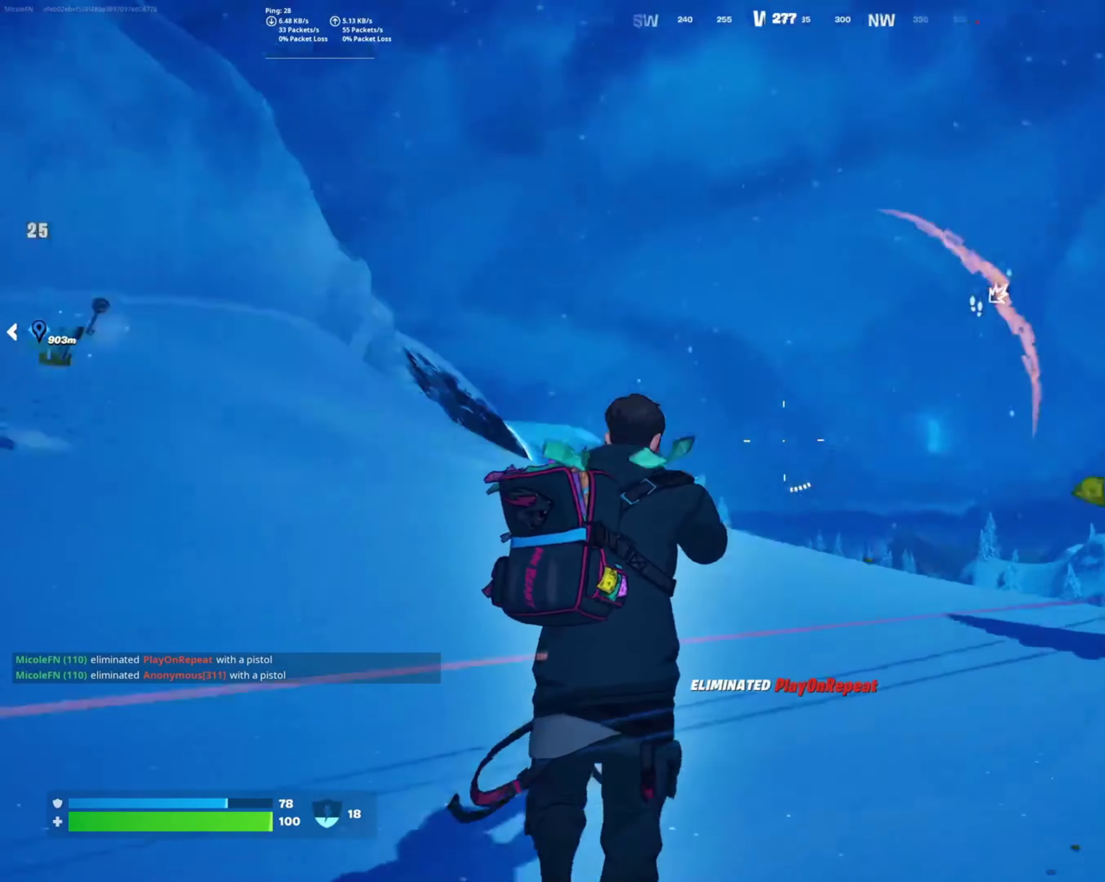
{"dt_ms": 1000, "buttons": [], "left_stick": "up-right", "right_stick": "left", "button_events": [[67, "L1", "up"]]}
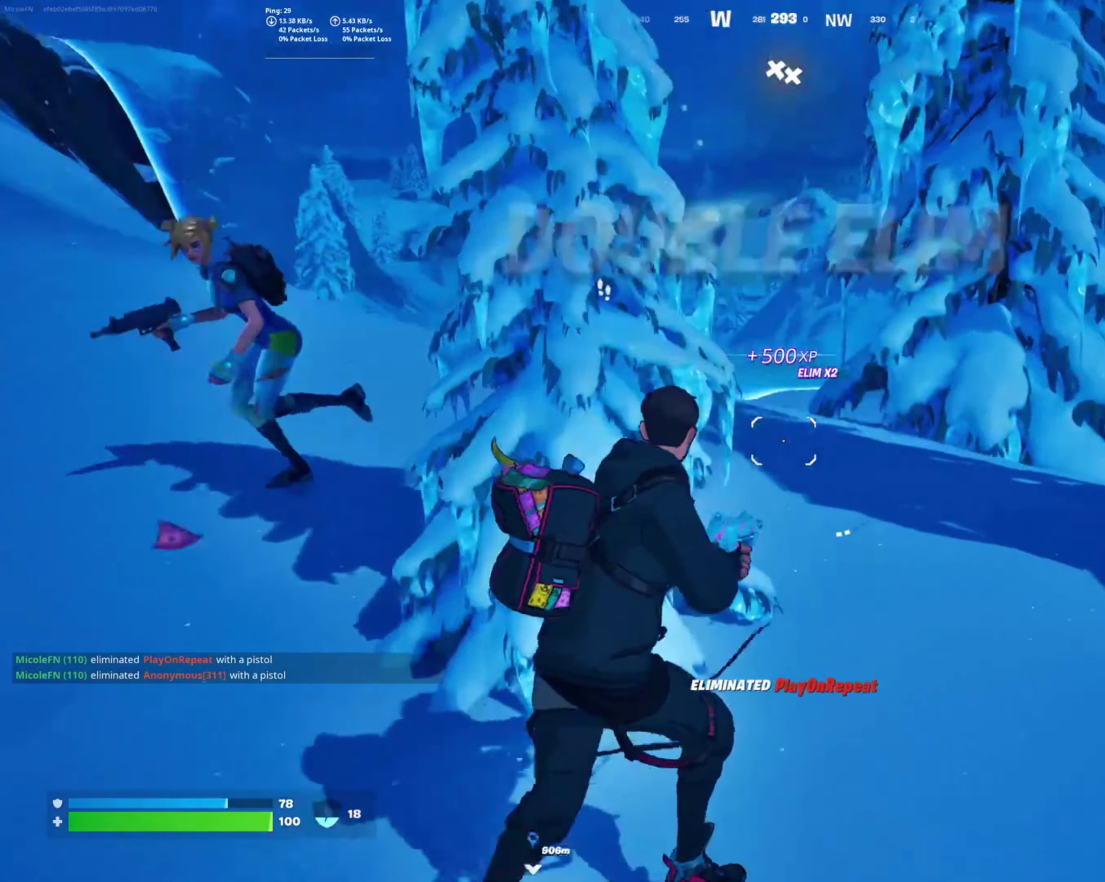
{"dt_ms": 500, "buttons": [], "left_stick": "down-left", "right_stick": "up-left", "button_events": []}
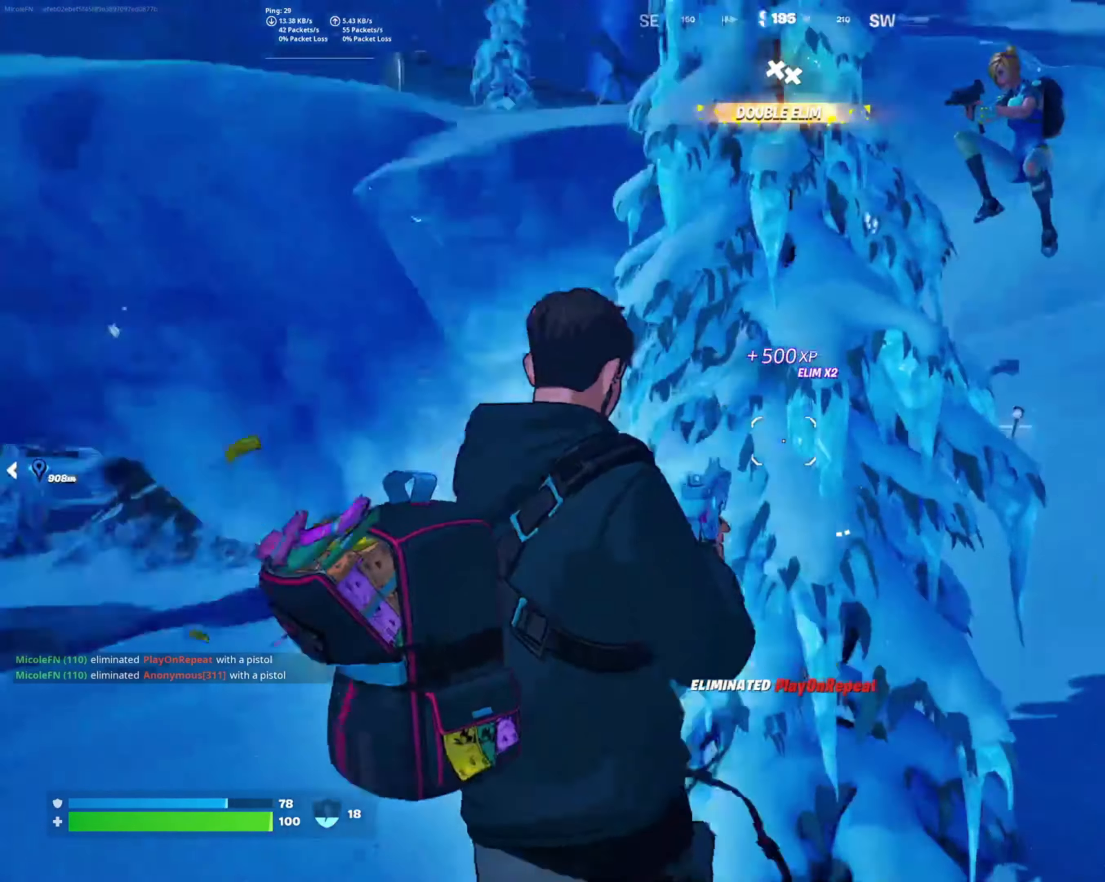
{"dt_ms": 500, "buttons": [], "left_stick": "left", "right_stick": "right", "button_events": []}
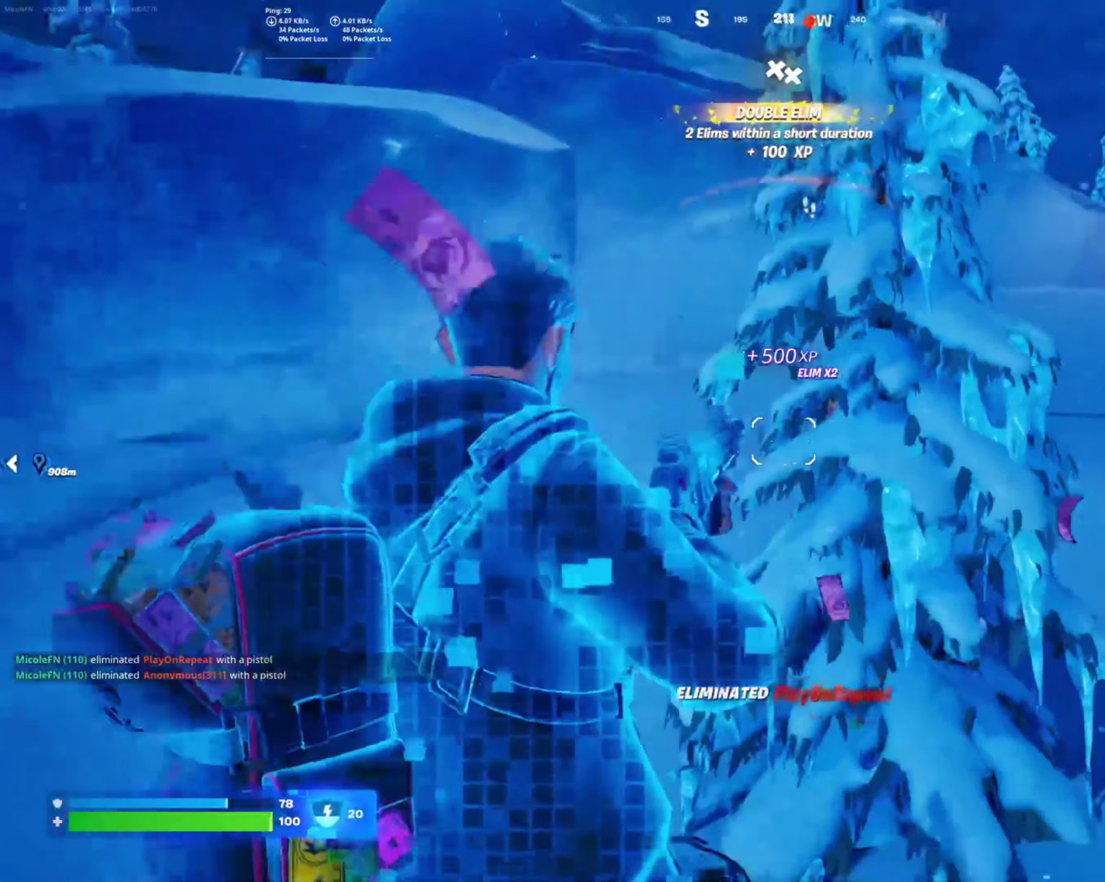
{"dt_ms": 500, "buttons": ["L2", "L3"], "left_stick": "up-left", "right_stick": "up", "button_events": [[417, "L2", "down"], [467, "L3", "down"]]}